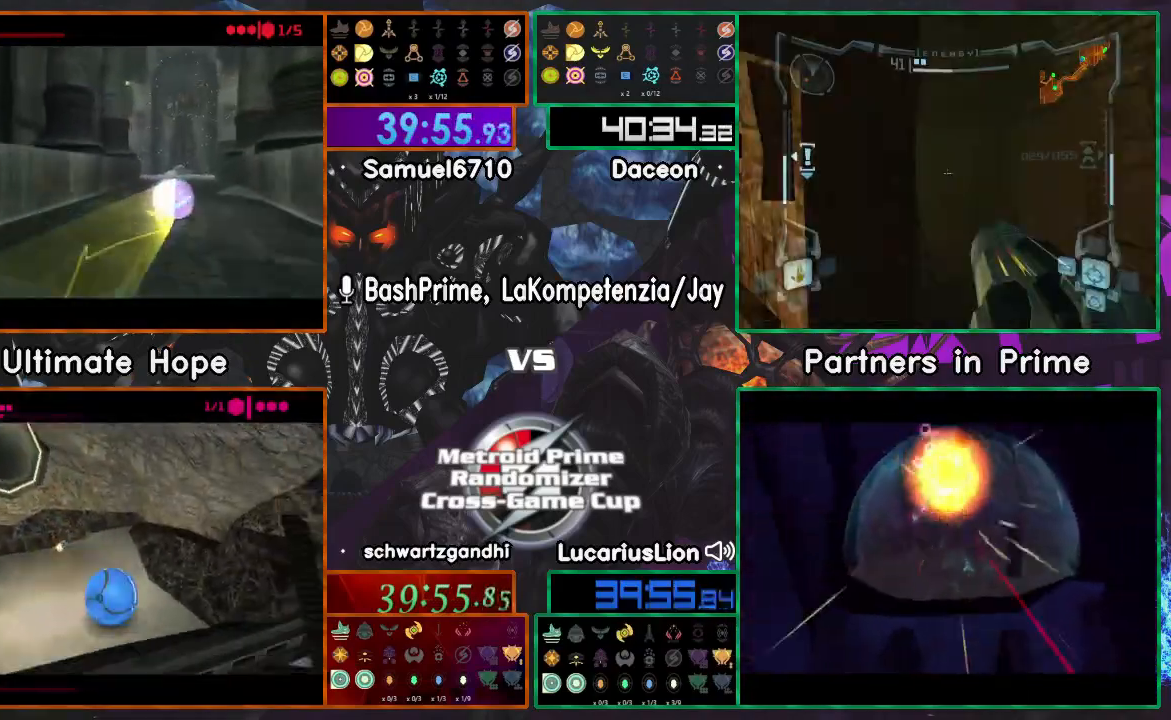
Gameplay with a controller (Nintendo layout); each line is a JSON object with the inputs held at the frame after it (dt_ms = milliseconds from this image to that frame). "events" lists button and stick changes between this image and that frame as [ms after this image, input, new state], when the widget could be followed in between. Not read: B L1 L3 R3 START Z.
{"dt_ms": 500, "buttons": [], "left_stick": "up", "right_stick": "center", "events": [[50, "left_stick", "up-right"], [200, "X", "down"], [250, "X", "up"], [317, "left_stick", "up"]]}
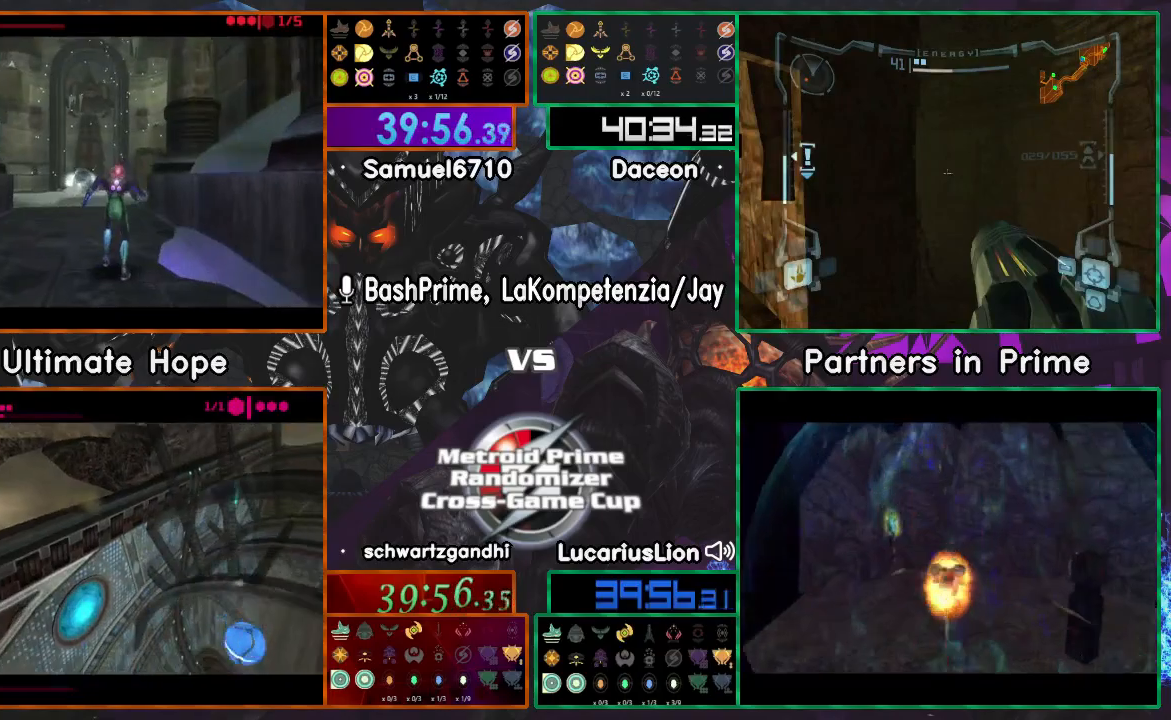
{"dt_ms": 500, "buttons": [], "left_stick": "up", "right_stick": "center", "events": []}
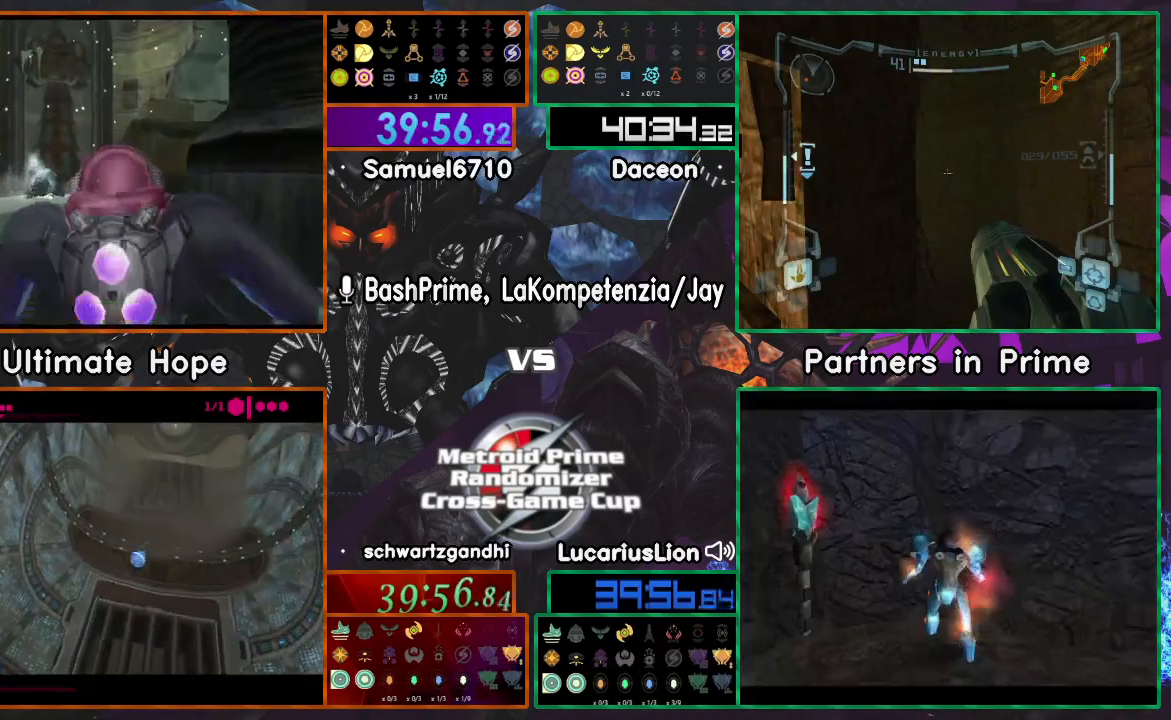
{"dt_ms": 500, "buttons": [], "left_stick": "up-right", "right_stick": "center"}
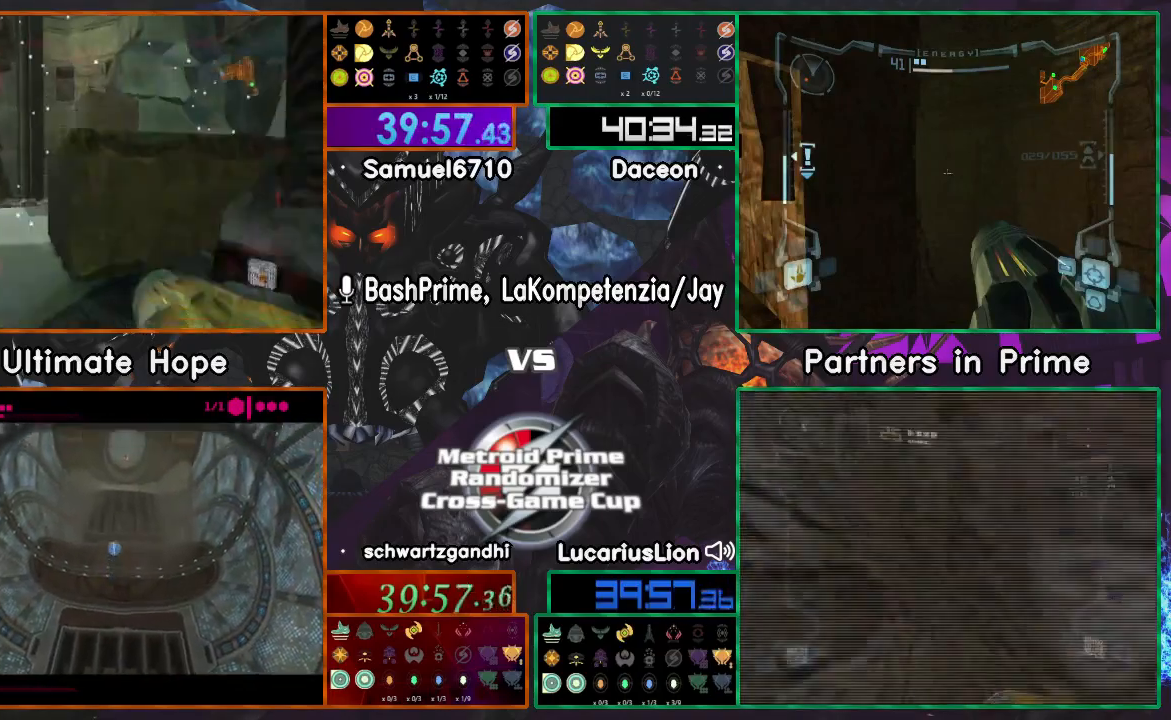
{"dt_ms": 500, "buttons": [], "left_stick": "center", "right_stick": "center"}
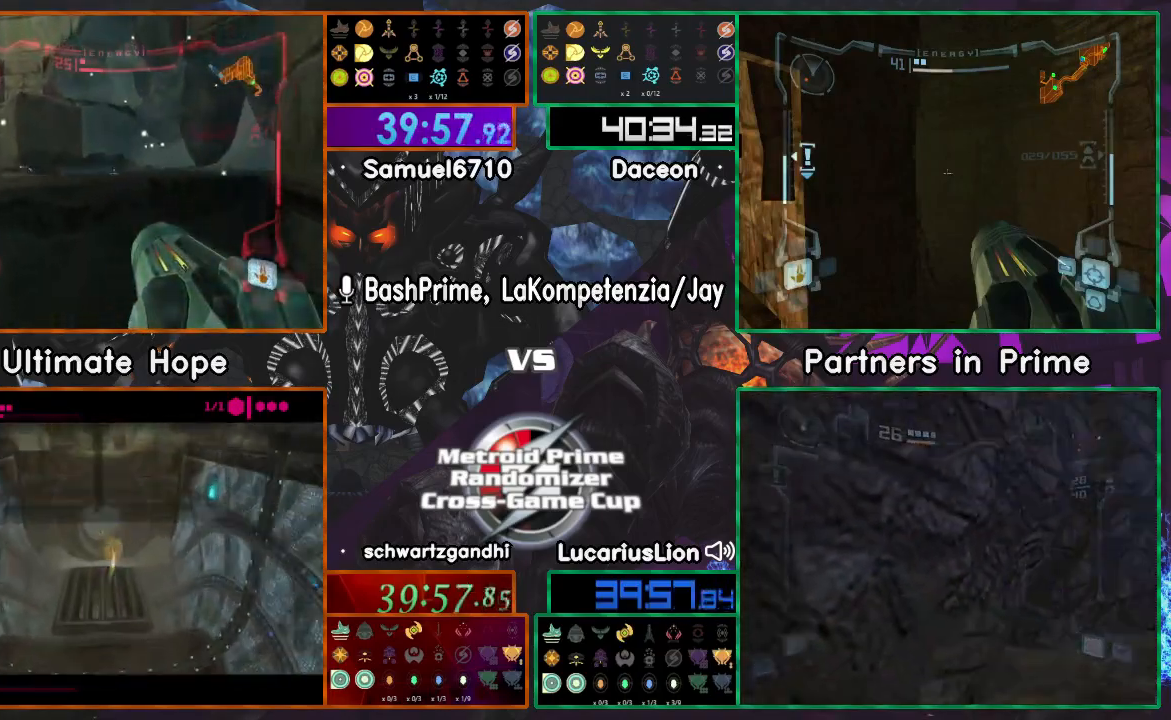
{"dt_ms": 500, "buttons": [], "left_stick": "up-right", "right_stick": "center", "events": [[167, "left_stick", "up"], [350, "left_stick", "up-right"]]}
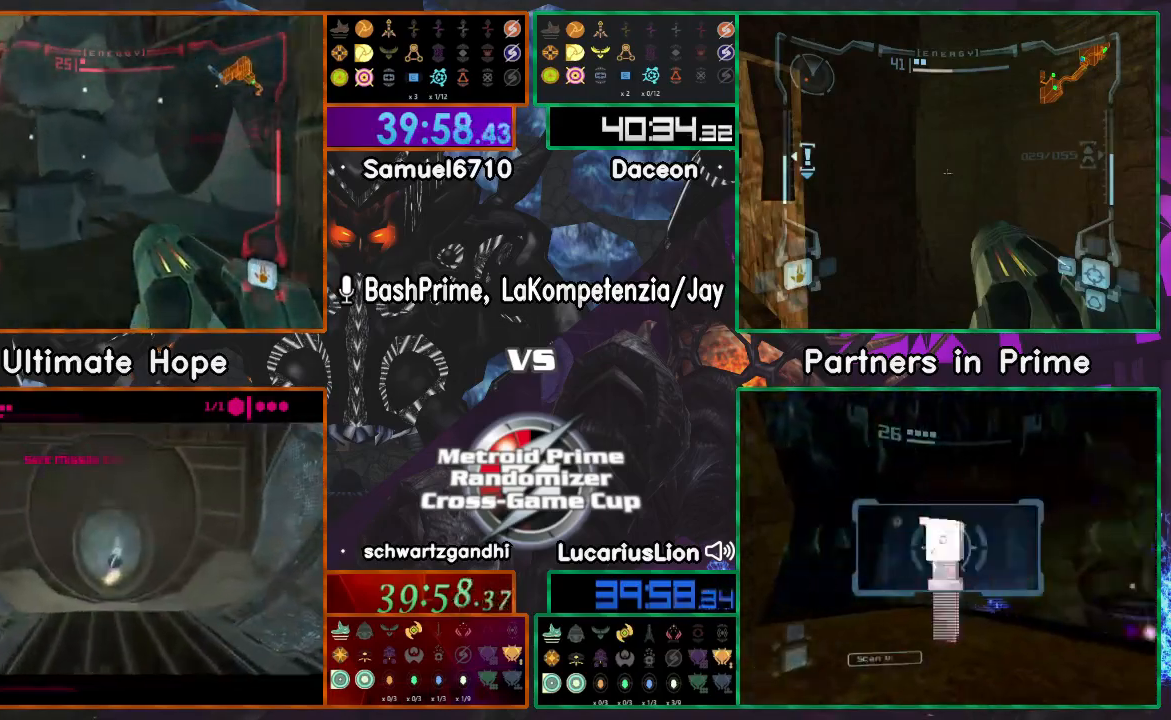
{"dt_ms": 500, "buttons": ["X"], "left_stick": "up", "right_stick": "center", "events": [[100, "left_stick", "up"], [467, "X", "down"]]}
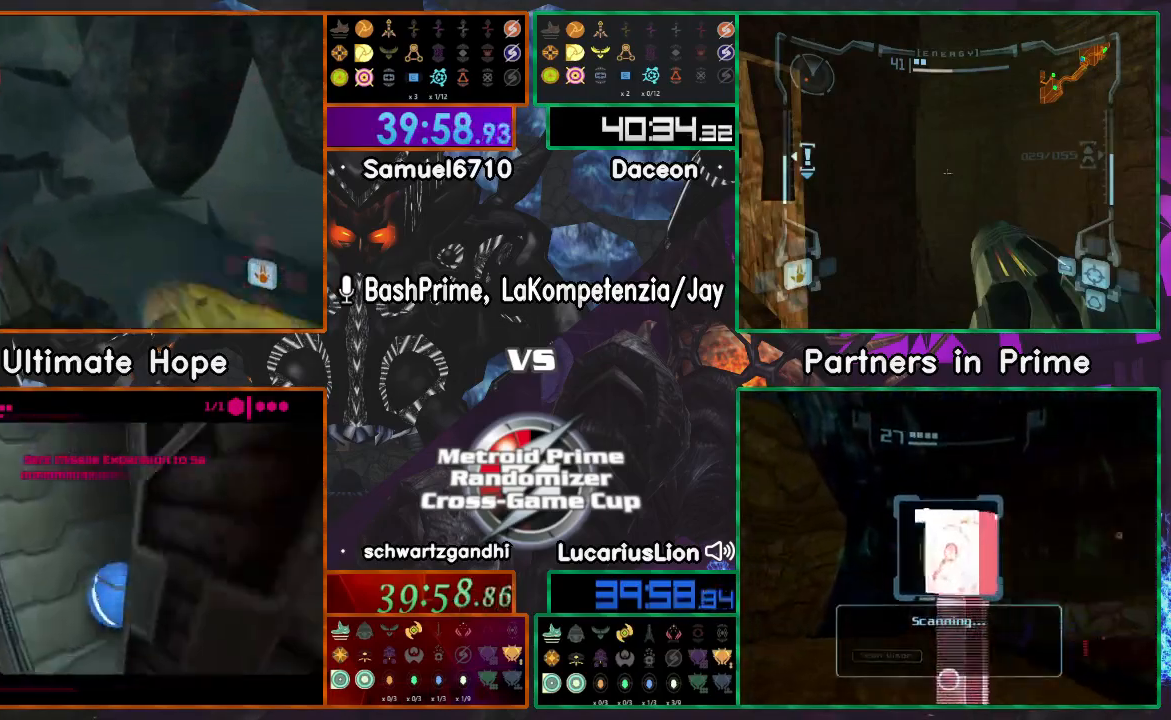
{"dt_ms": 1000, "buttons": ["A"], "left_stick": "center", "right_stick": "center"}
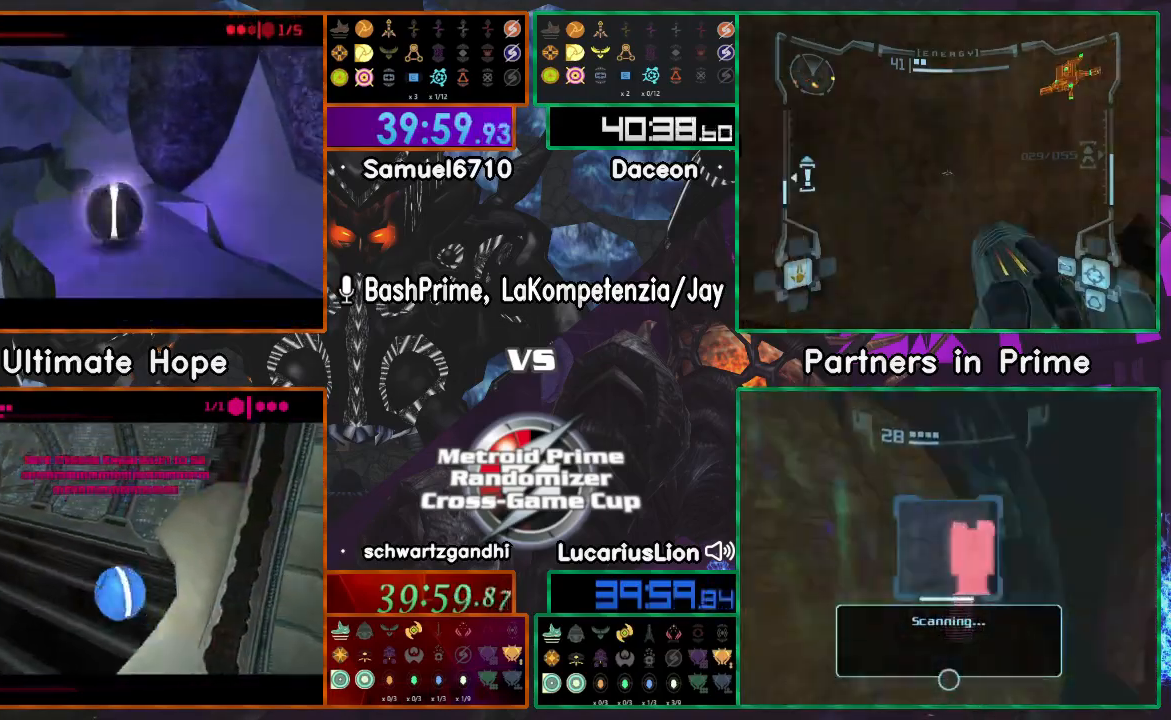
{"dt_ms": 500, "buttons": [], "left_stick": "center", "right_stick": "center", "events": [[117, "A", "up"], [117, "left_stick", "up-left"], [233, "left_stick", "center"]]}
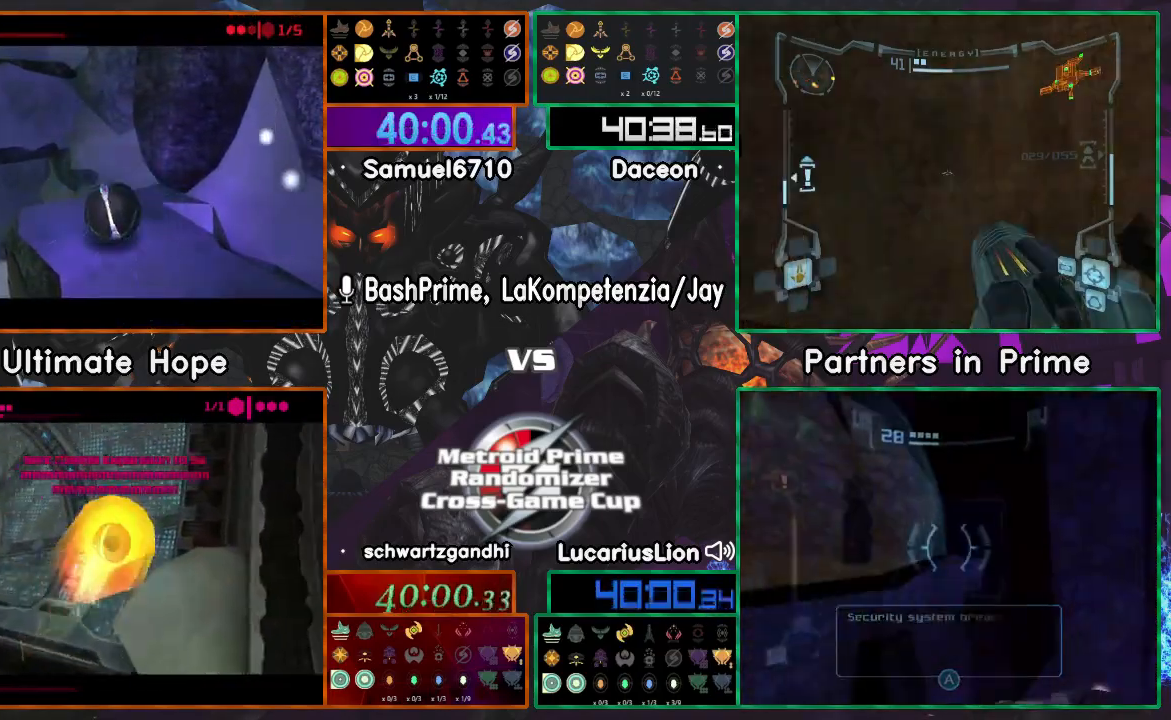
{"dt_ms": 500, "buttons": [], "left_stick": "up", "right_stick": "center", "events": [[350, "left_stick", "up-left"], [433, "left_stick", "up"]]}
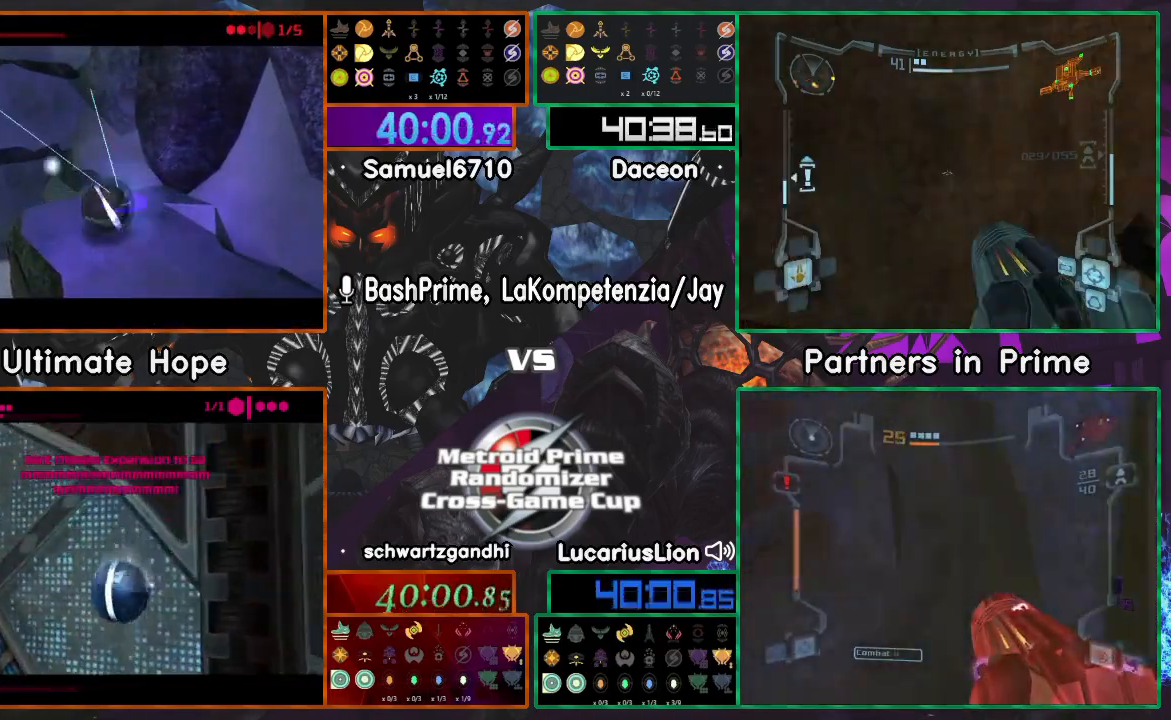
{"dt_ms": 500, "buttons": ["X"], "left_stick": "up", "right_stick": "center", "events": [[283, "X", "down"]]}